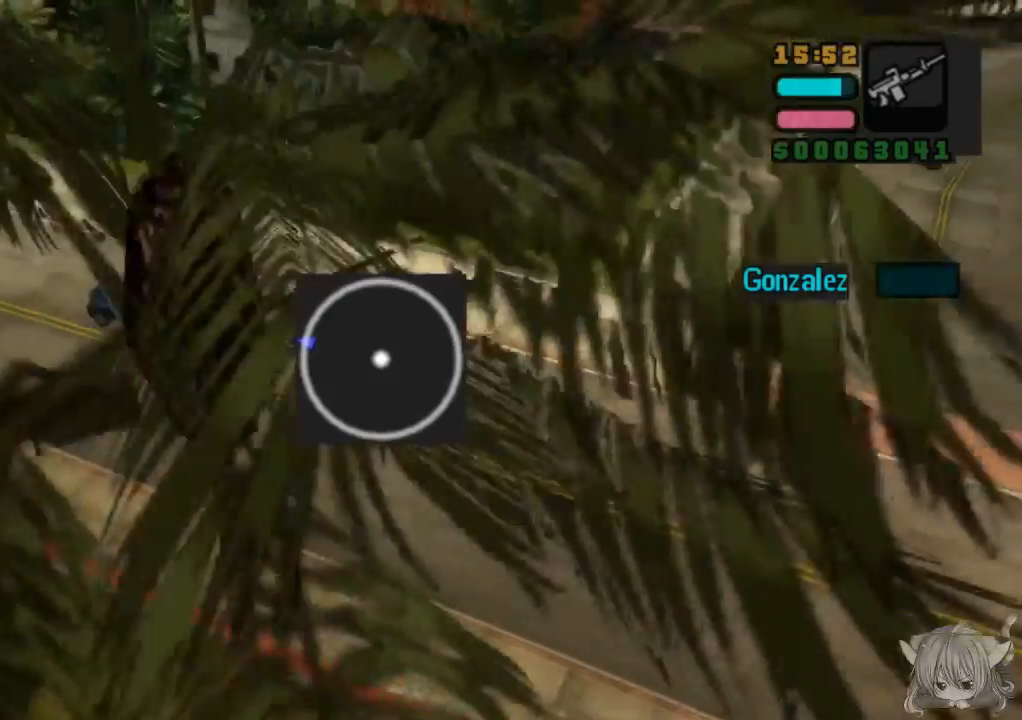
Gameplay with a controller (arcade stick); each line is a JSON object with the inputs held at the frame after it. "events" lists button and stick changes between this image and that frame as [ms after this image, input, new state], when the widget could be followed in between. Not read: L3 R3.
{"buttons": ["CIRCLE"], "left_stick": "up", "events": [[167, "left_stick", "right"], [367, "left_stick", "up"]]}
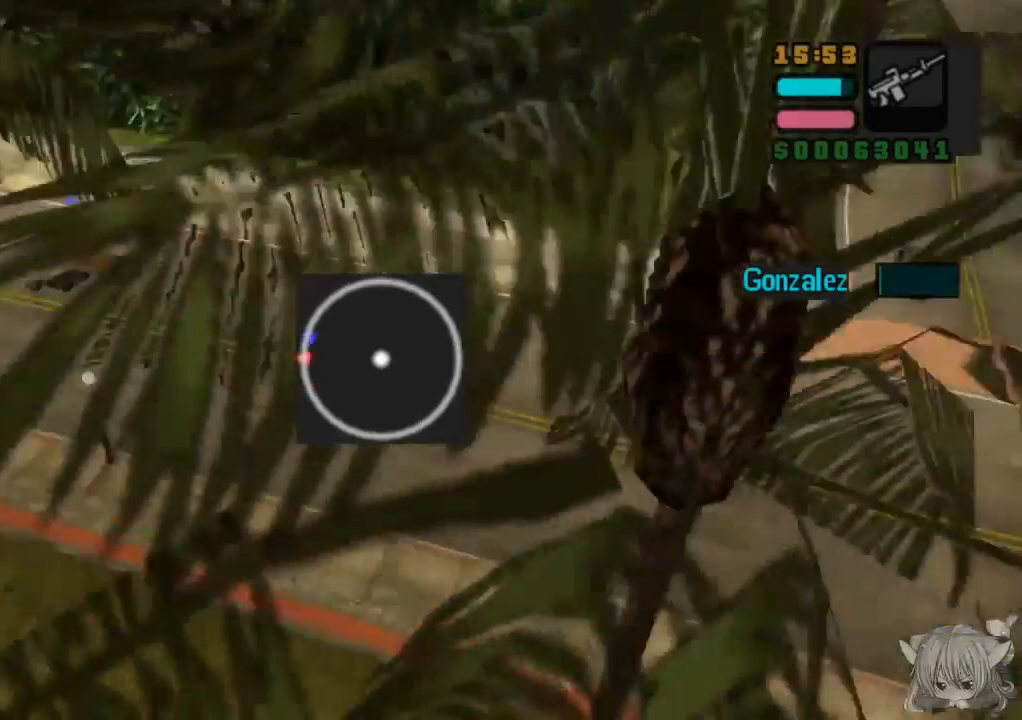
{"buttons": ["CIRCLE"], "left_stick": "down", "events": [[33, "left_stick", "center"], [133, "CIRCLE", "up"], [133, "left_stick", "left"], [367, "left_stick", "center"], [450, "CIRCLE", "down"], [467, "left_stick", "down"]]}
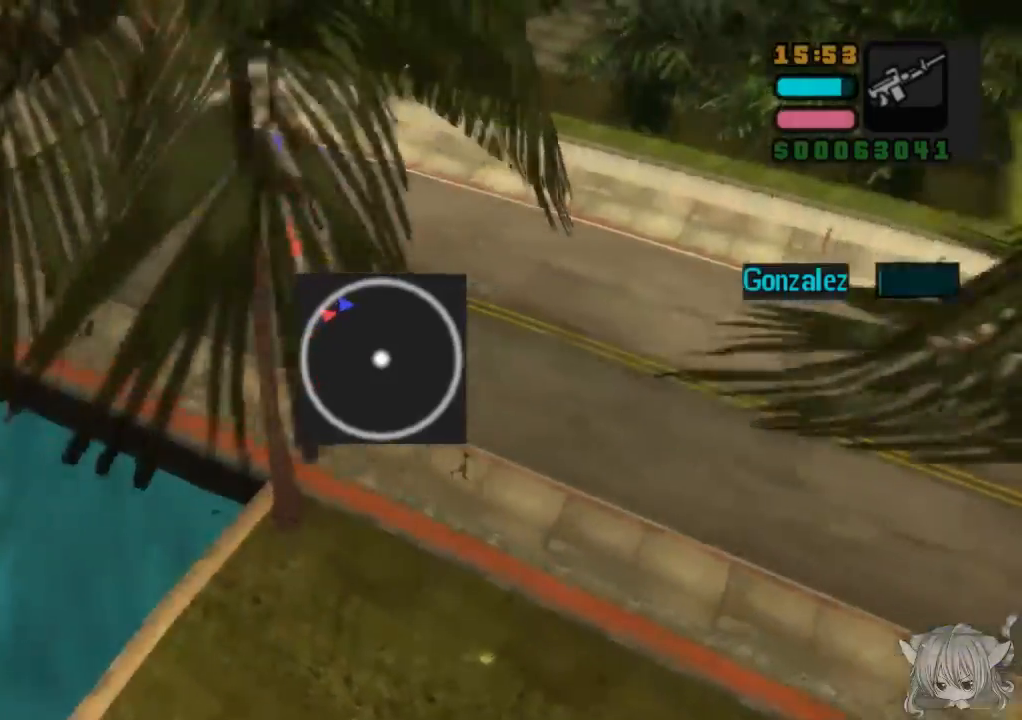
{"buttons": ["CIRCLE"], "left_stick": "center", "events": [[133, "left_stick", "left"], [433, "left_stick", "center"]]}
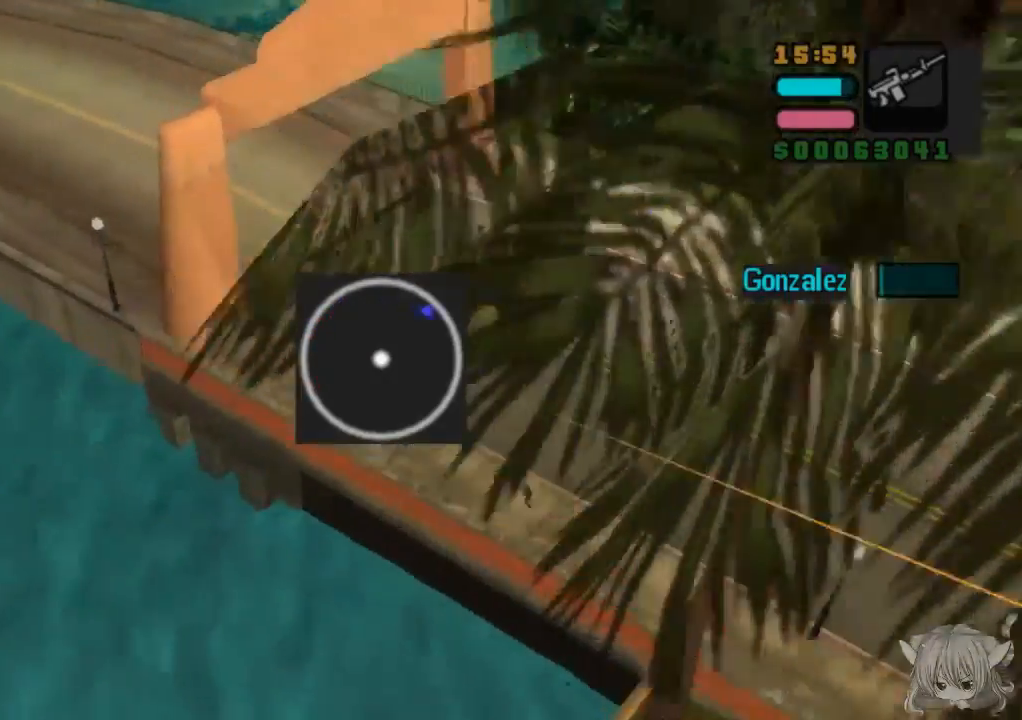
{"buttons": [], "left_stick": "center", "events": [[67, "left_stick", "down"], [217, "left_stick", "center"], [333, "left_stick", "right"], [367, "CIRCLE", "up"], [467, "left_stick", "center"]]}
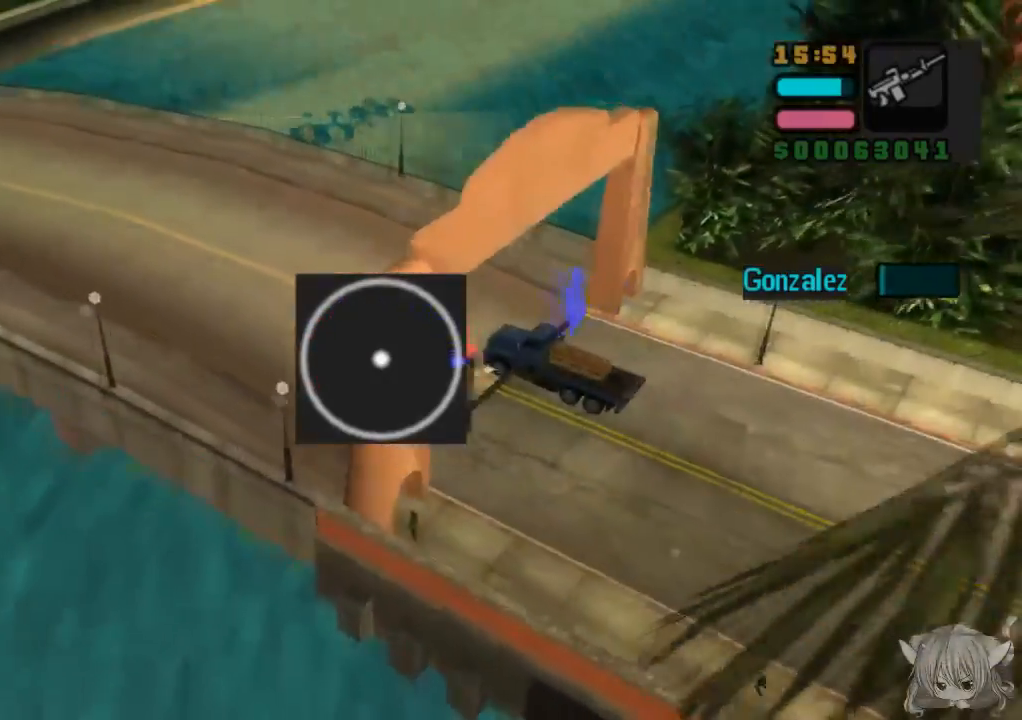
{"buttons": ["CIRCLE"], "left_stick": "right", "events": [[117, "CIRCLE", "down"], [217, "left_stick", "up"], [367, "left_stick", "center"], [467, "left_stick", "right"]]}
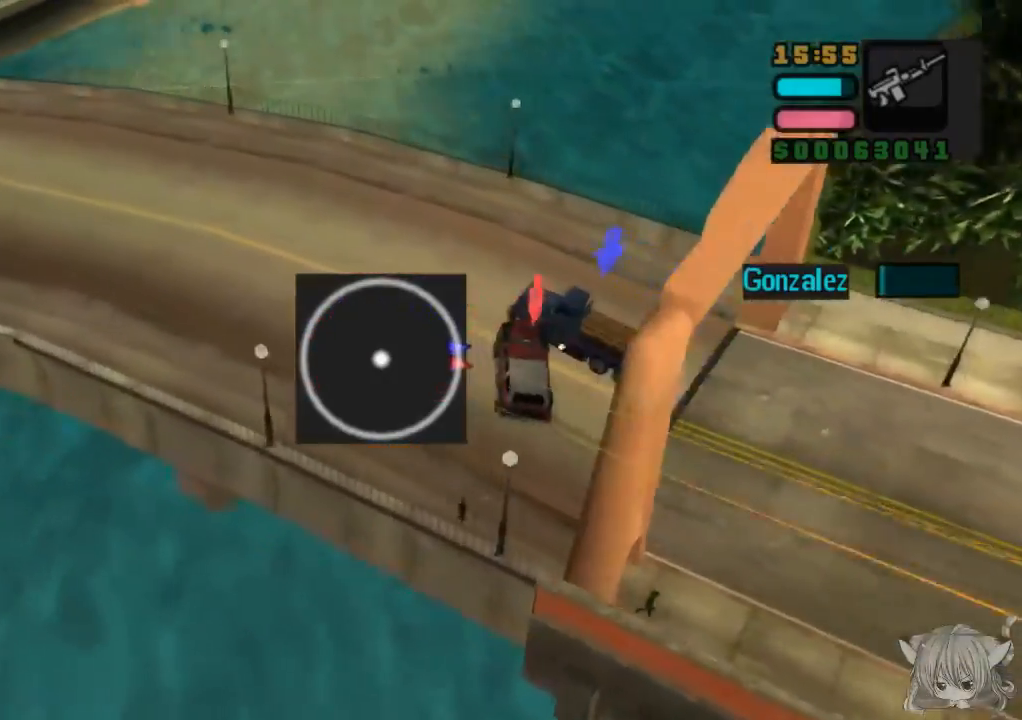
{"buttons": [], "left_stick": "right", "events": [[83, "left_stick", "center"], [233, "CIRCLE", "up"], [233, "left_stick", "down"], [333, "left_stick", "down-right"], [483, "left_stick", "right"]]}
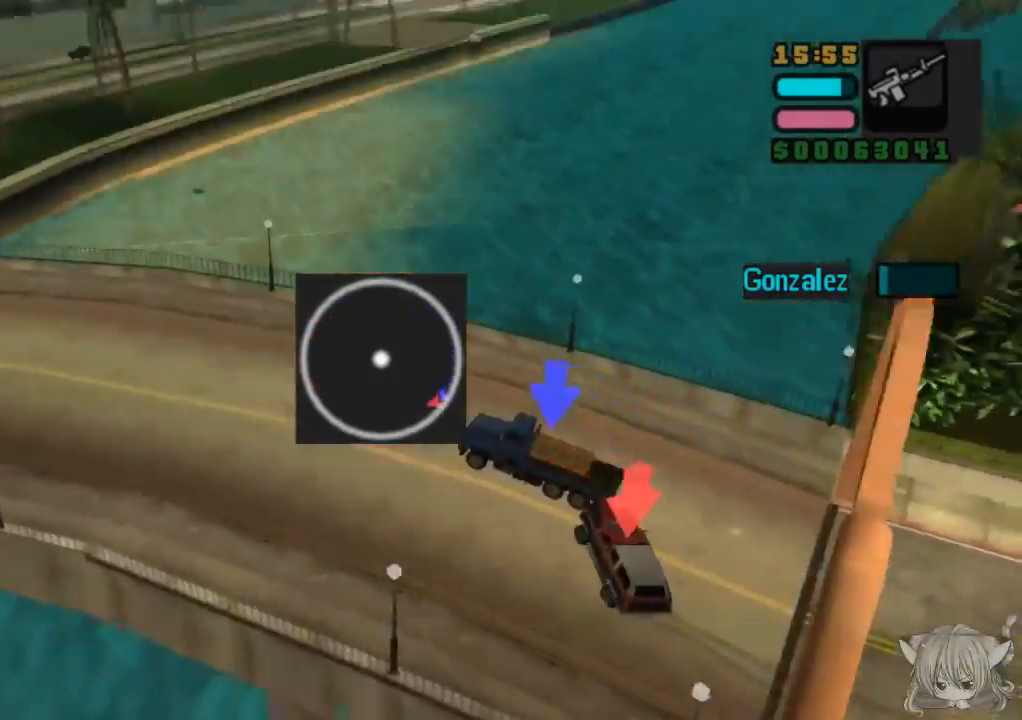
{"buttons": [], "left_stick": "up", "events": [[383, "left_stick", "up"]]}
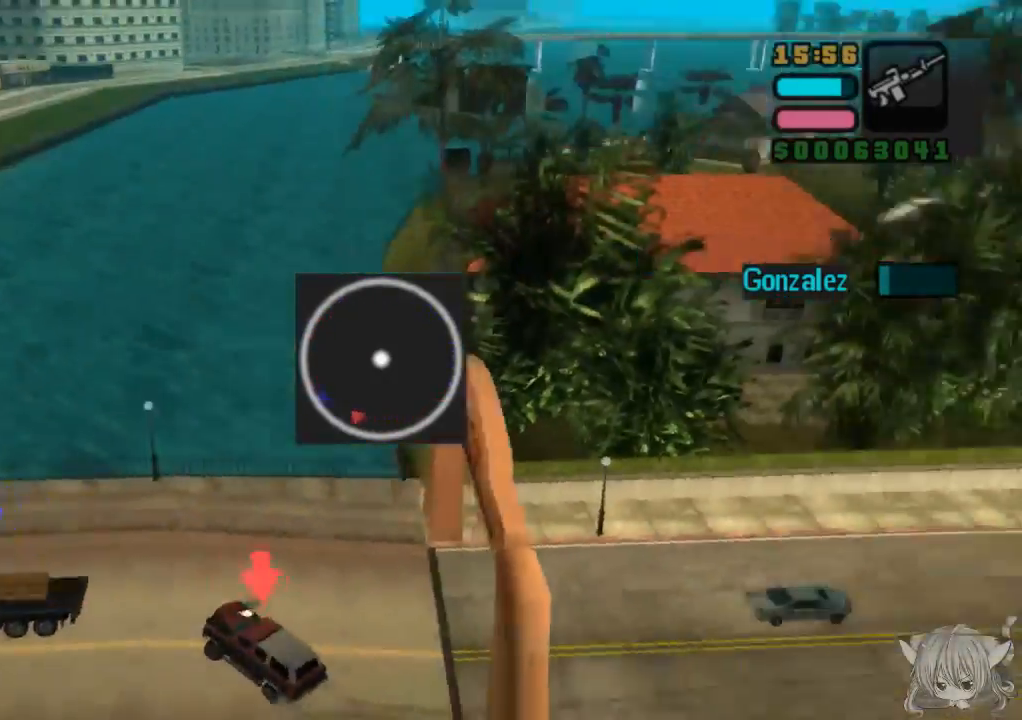
{"buttons": ["CIRCLE"], "left_stick": "center", "events": [[267, "CIRCLE", "down"], [283, "left_stick", "left"], [483, "left_stick", "center"]]}
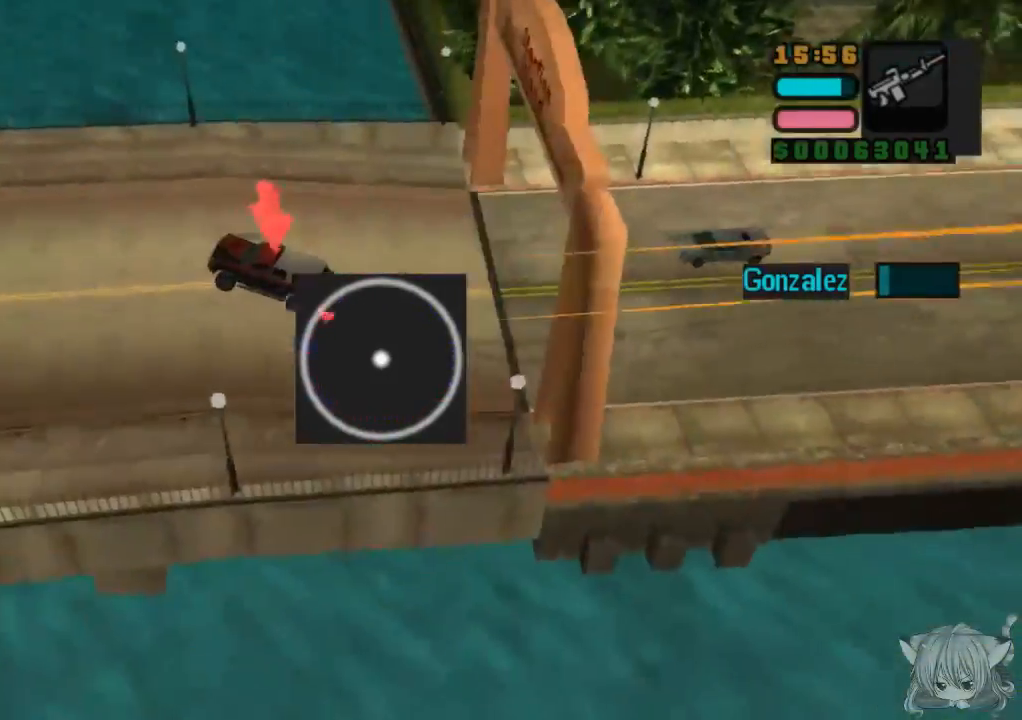
{"buttons": ["CIRCLE"], "left_stick": "center", "events": [[233, "left_stick", "down"], [383, "left_stick", "center"]]}
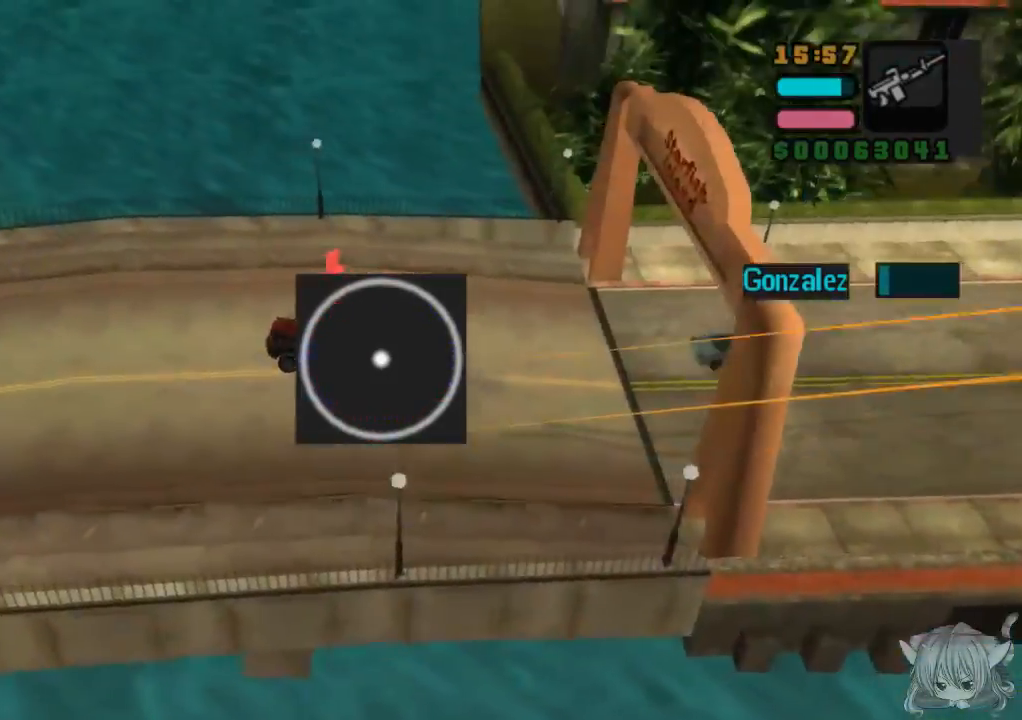
{"buttons": ["CIRCLE"], "left_stick": "center", "events": [[33, "CIRCLE", "up"], [33, "left_stick", "left"], [183, "CIRCLE", "down"], [200, "left_stick", "center"], [433, "left_stick", "down"], [500, "left_stick", "center"]]}
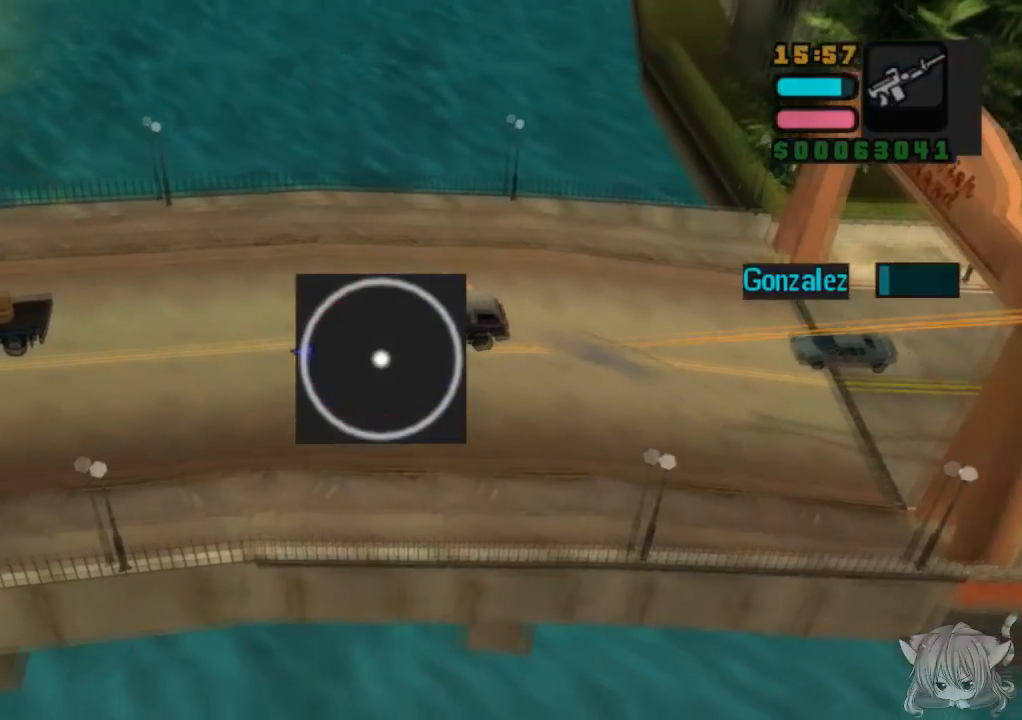
{"buttons": [], "left_stick": "down", "events": [[250, "left_stick", "right"], [450, "left_stick", "center"], [500, "CIRCLE", "up"], [500, "left_stick", "down"]]}
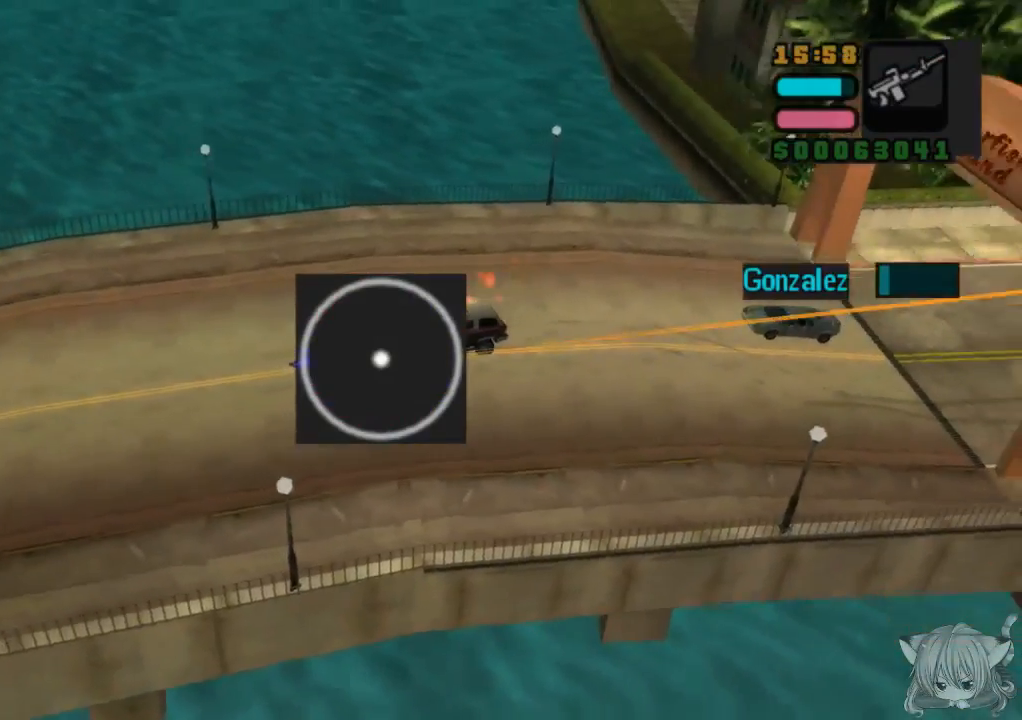
{"buttons": [], "left_stick": "right", "events": [[150, "left_stick", "center"], [183, "CIRCLE", "down"], [250, "CIRCLE", "up"], [350, "left_stick", "right"]]}
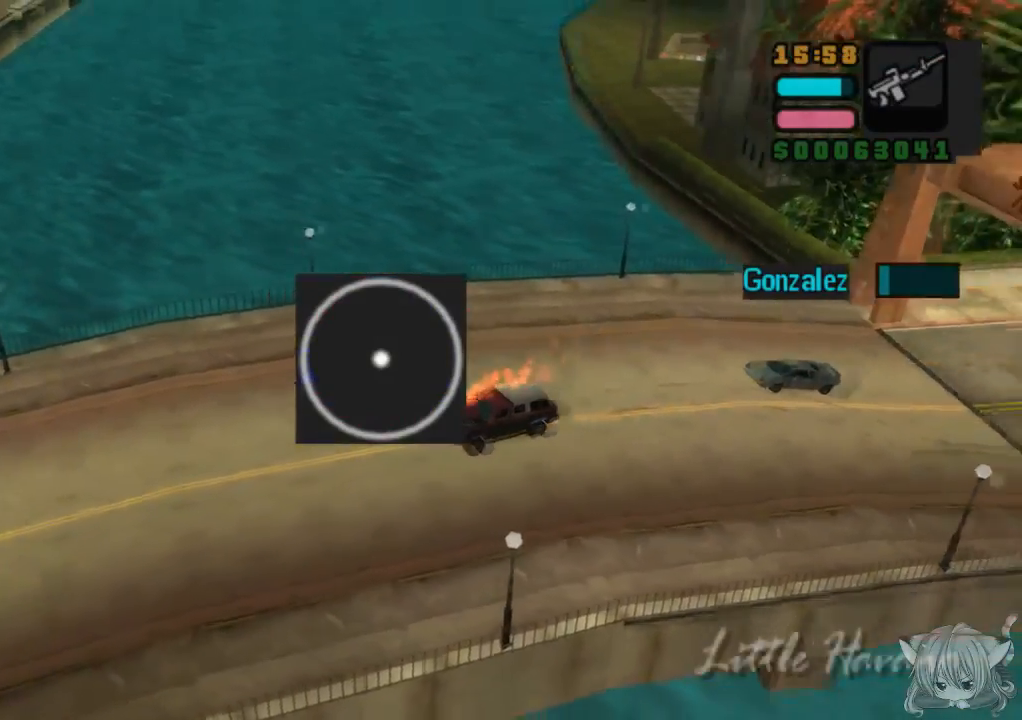
{"buttons": ["CIRCLE"], "left_stick": "up-right", "events": [[100, "left_stick", "center"], [150, "CIRCLE", "down"], [350, "left_stick", "right"], [500, "left_stick", "up-right"]]}
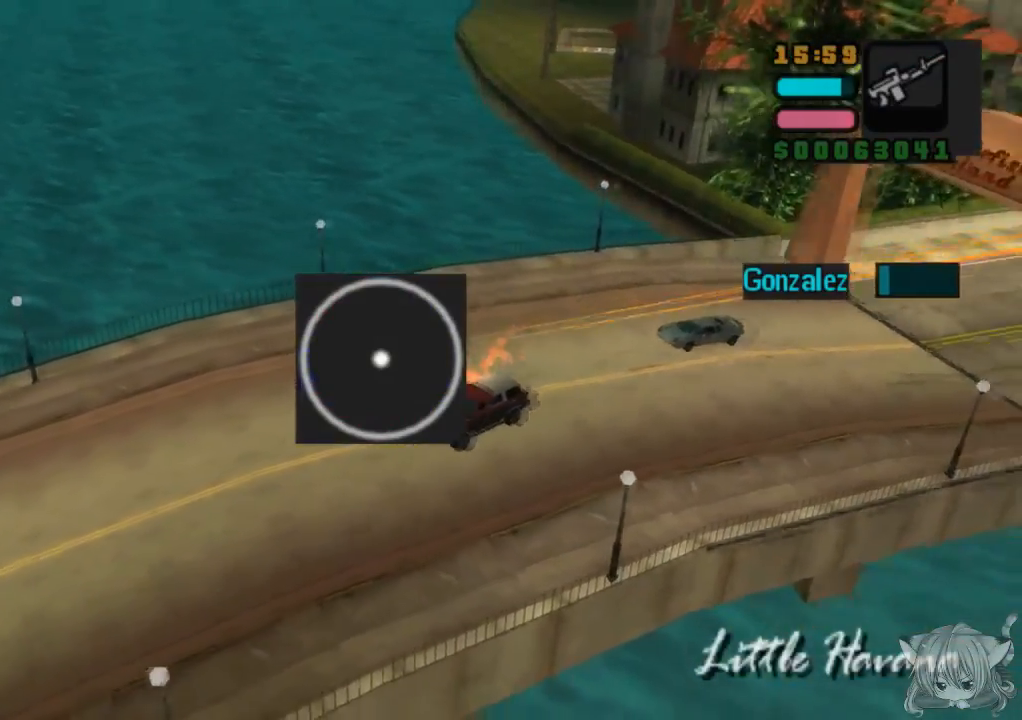
{"buttons": [], "left_stick": "center", "events": [[17, "CIRCLE", "up"], [100, "left_stick", "right"], [200, "left_stick", "center"], [300, "CIRCLE", "down"], [350, "left_stick", "up"], [450, "left_stick", "center"], [467, "CIRCLE", "up"]]}
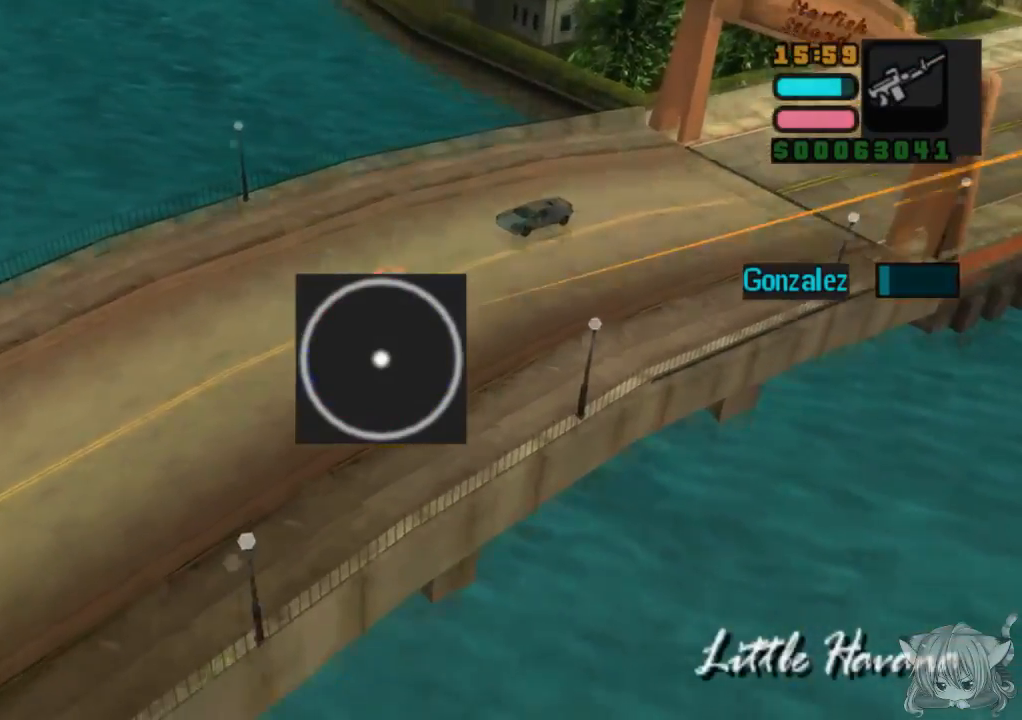
{"buttons": [], "left_stick": "left", "events": [[50, "CIRCLE", "down"], [217, "CIRCLE", "up"], [483, "left_stick", "left"]]}
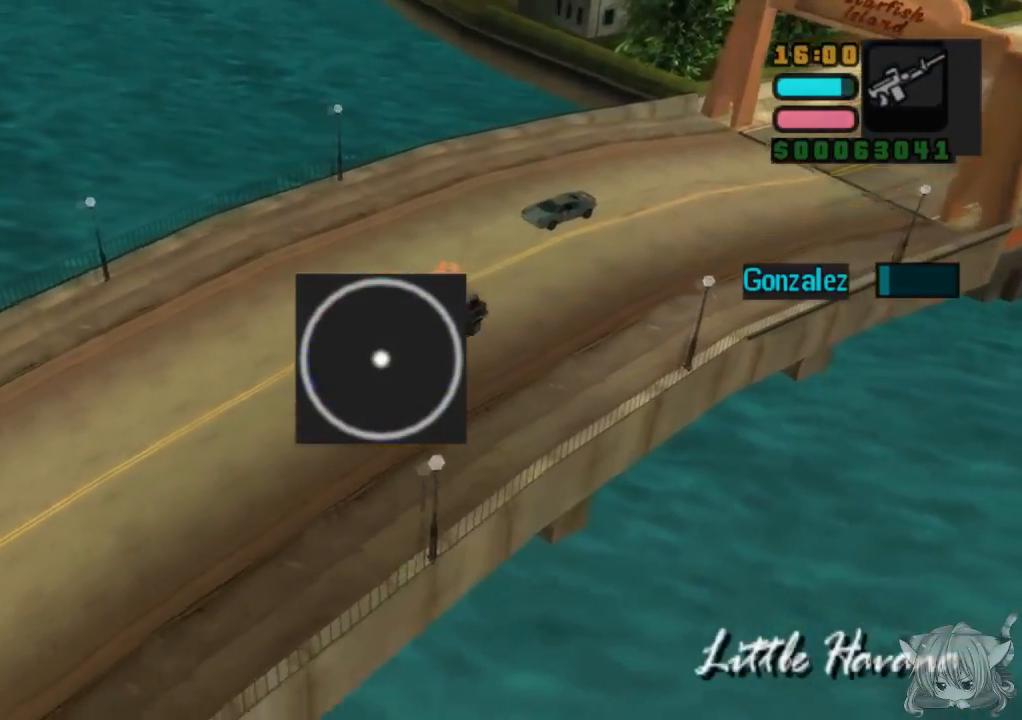
{"buttons": [], "left_stick": "center", "events": [[433, "left_stick", "center"]]}
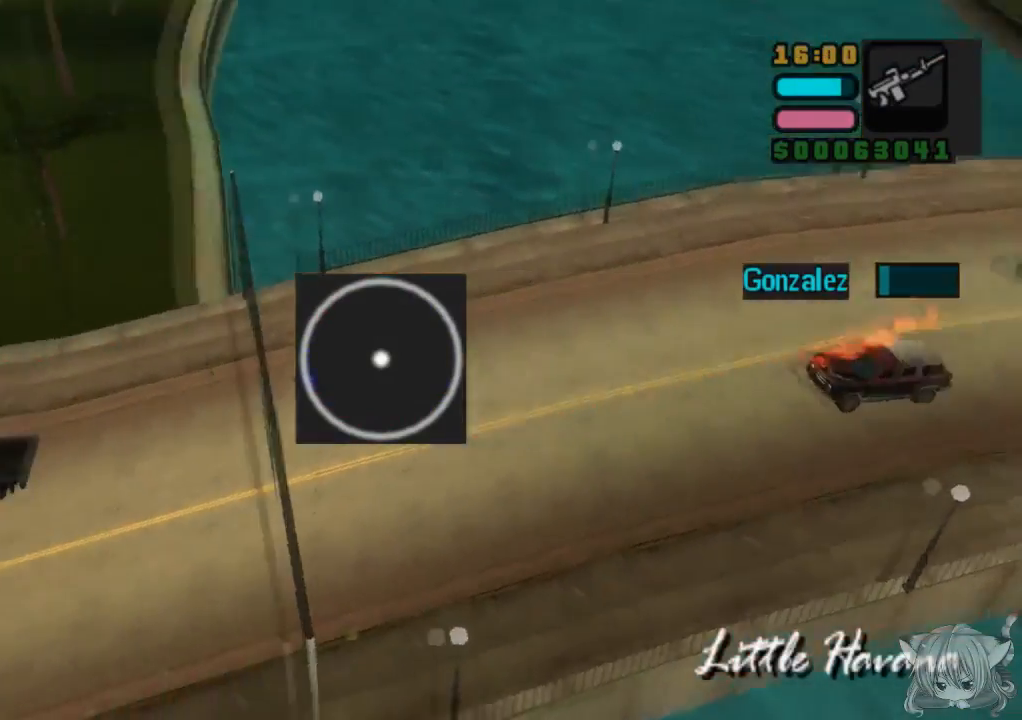
{"buttons": [], "left_stick": "center", "events": [[100, "left_stick", "left"], [300, "left_stick", "center"]]}
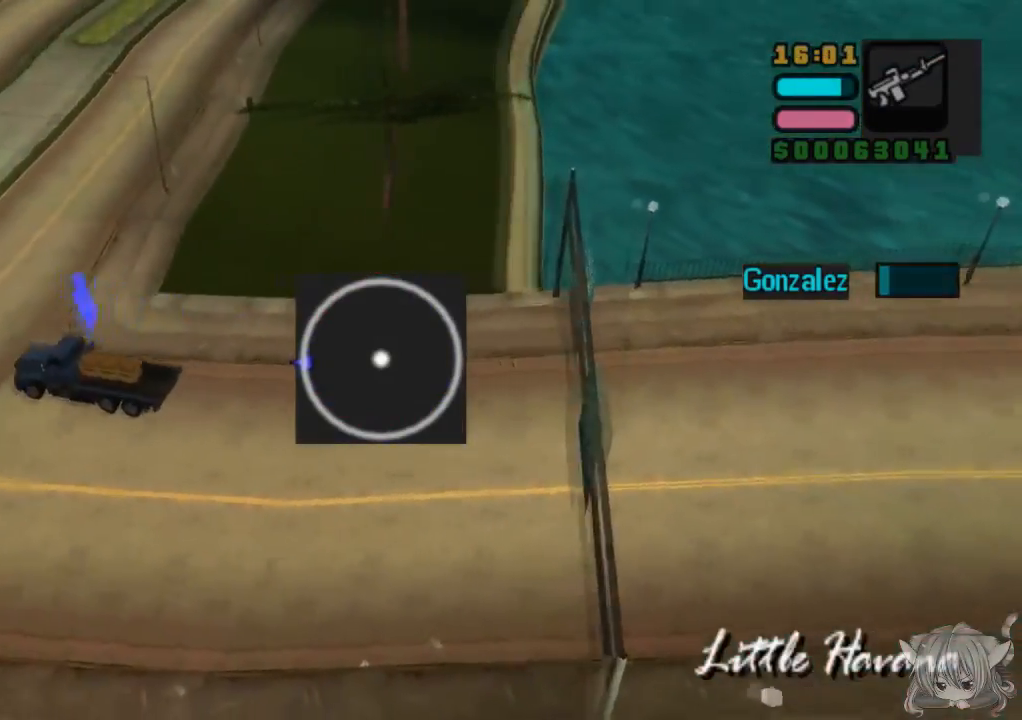
{"buttons": [], "left_stick": "center", "events": [[133, "left_stick", "left"], [250, "left_stick", "center"]]}
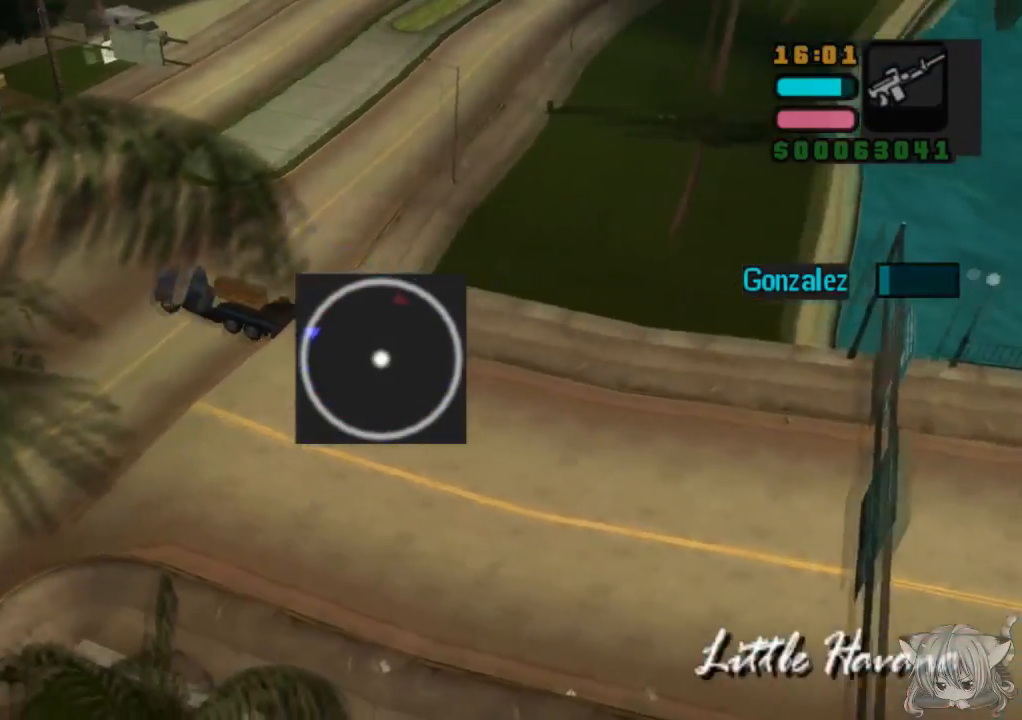
{"buttons": [], "left_stick": "center", "events": [[133, "left_stick", "down"], [300, "left_stick", "center"]]}
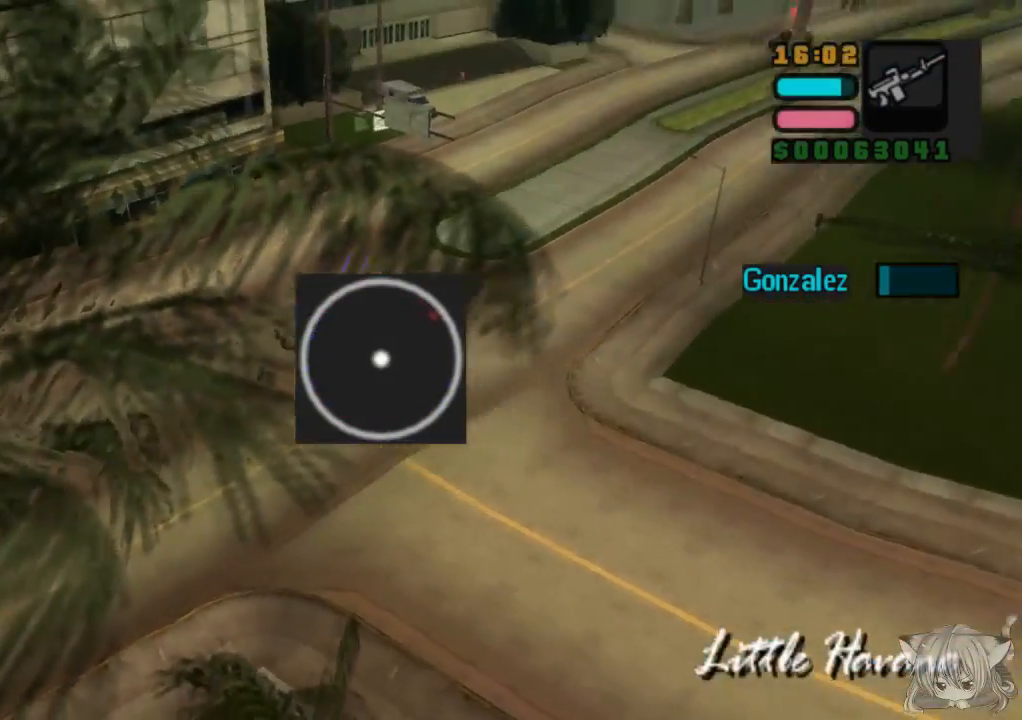
{"buttons": [], "left_stick": "right", "events": [[450, "left_stick", "right"]]}
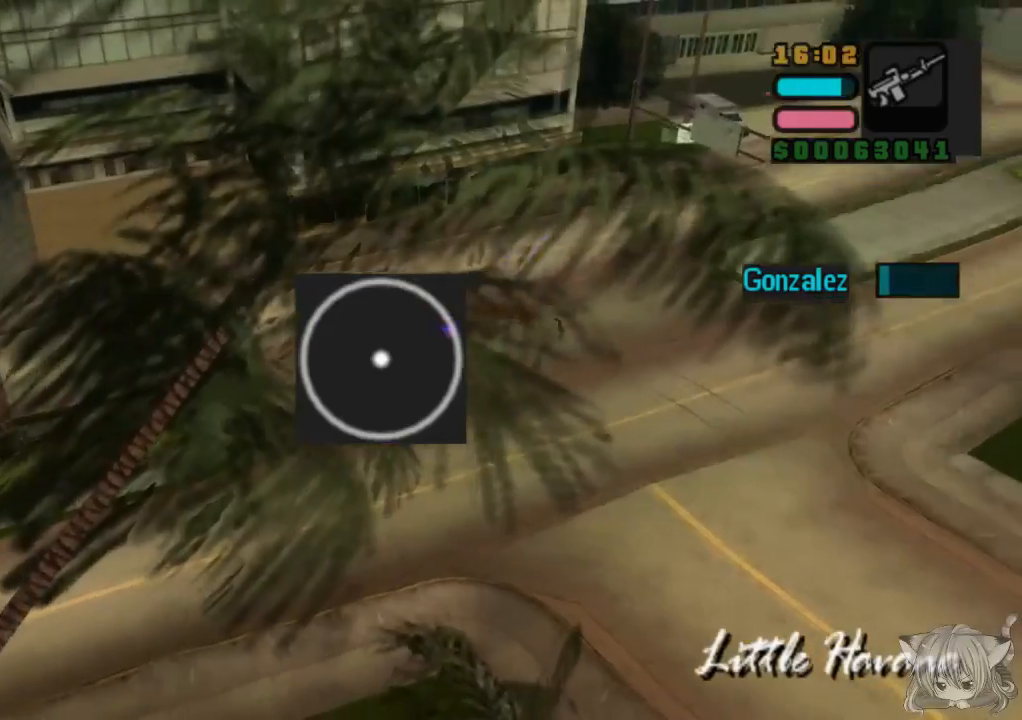
{"buttons": [], "left_stick": "center", "events": [[117, "left_stick", "center"]]}
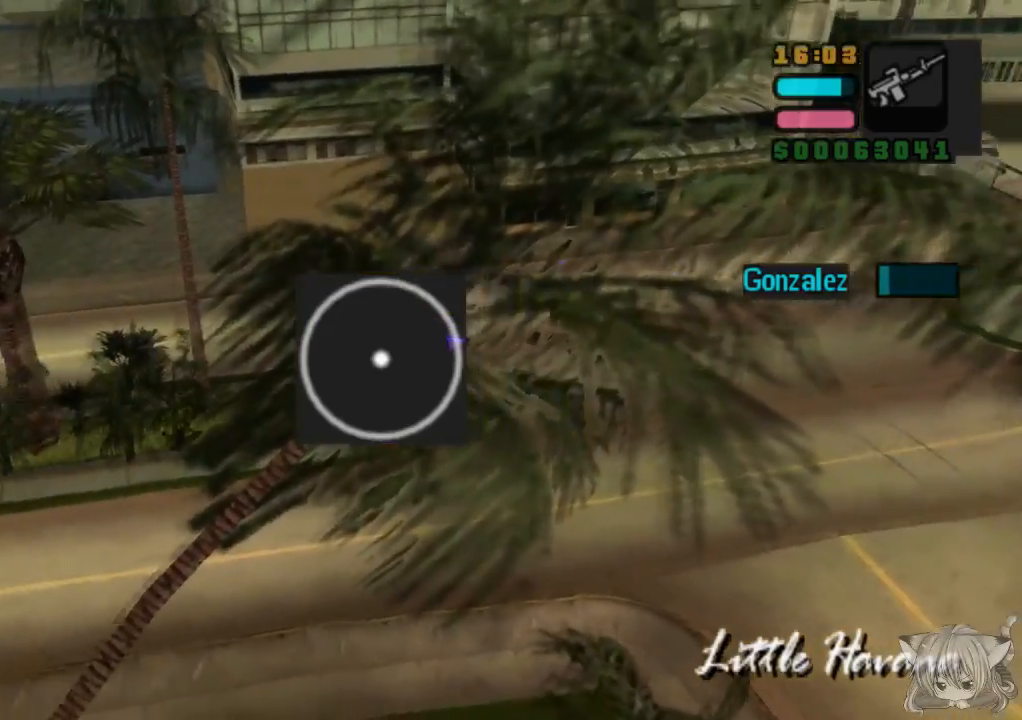
{"buttons": [], "left_stick": "left", "events": [[500, "left_stick", "left"]]}
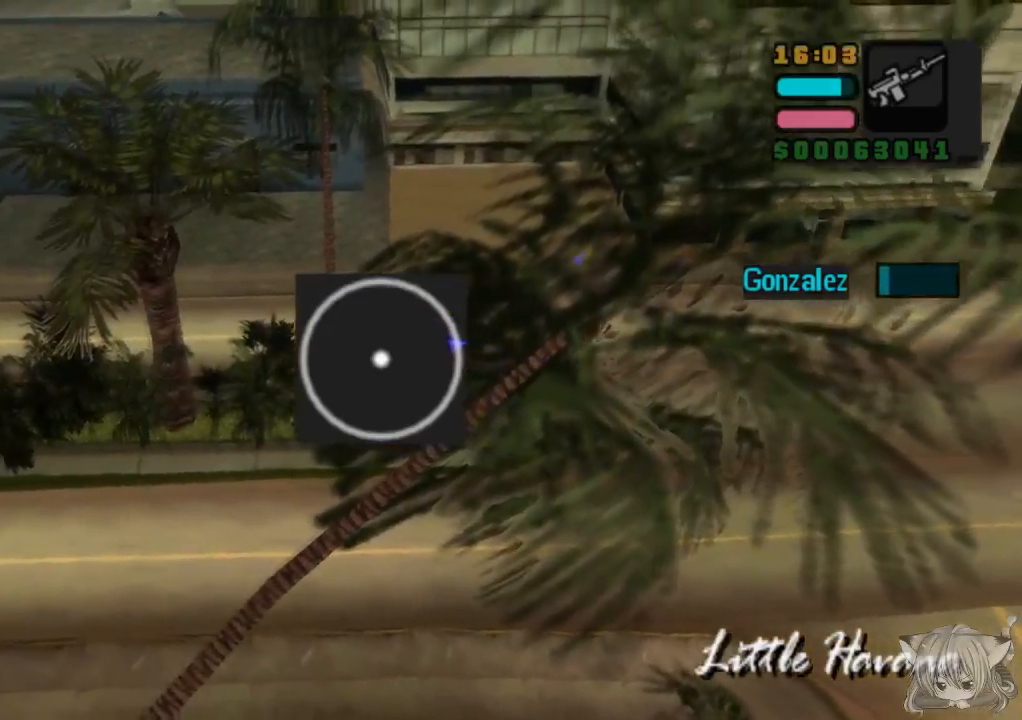
{"buttons": [], "left_stick": "left", "events": [[200, "left_stick", "center"], [433, "left_stick", "left"]]}
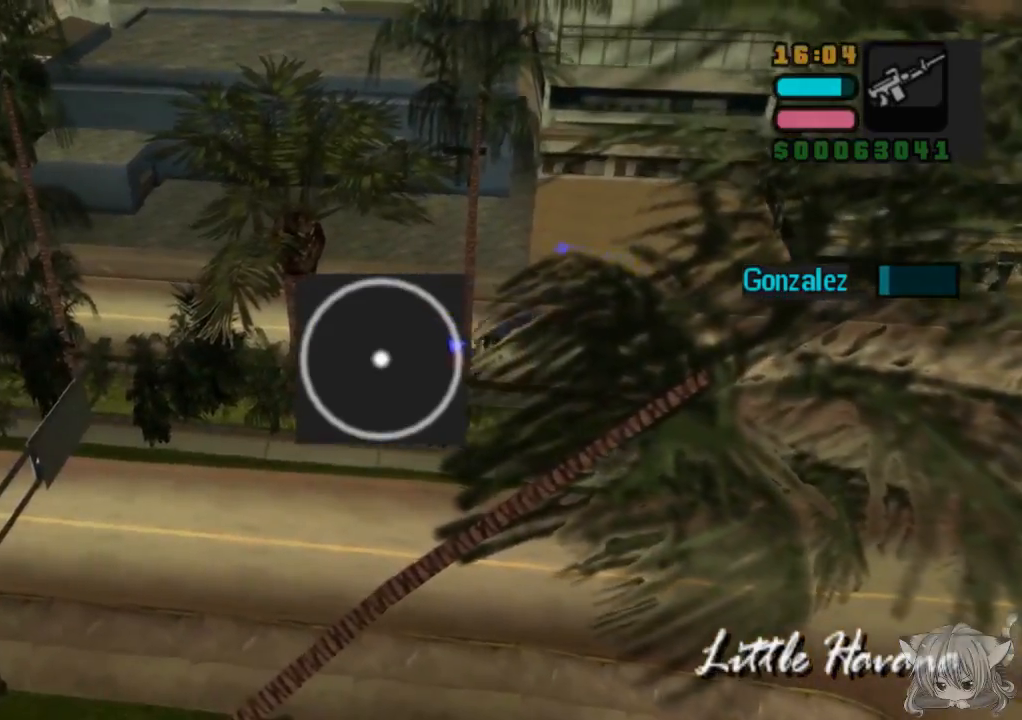
{"buttons": [], "left_stick": "right", "events": [[150, "left_stick", "center"], [317, "left_stick", "right"]]}
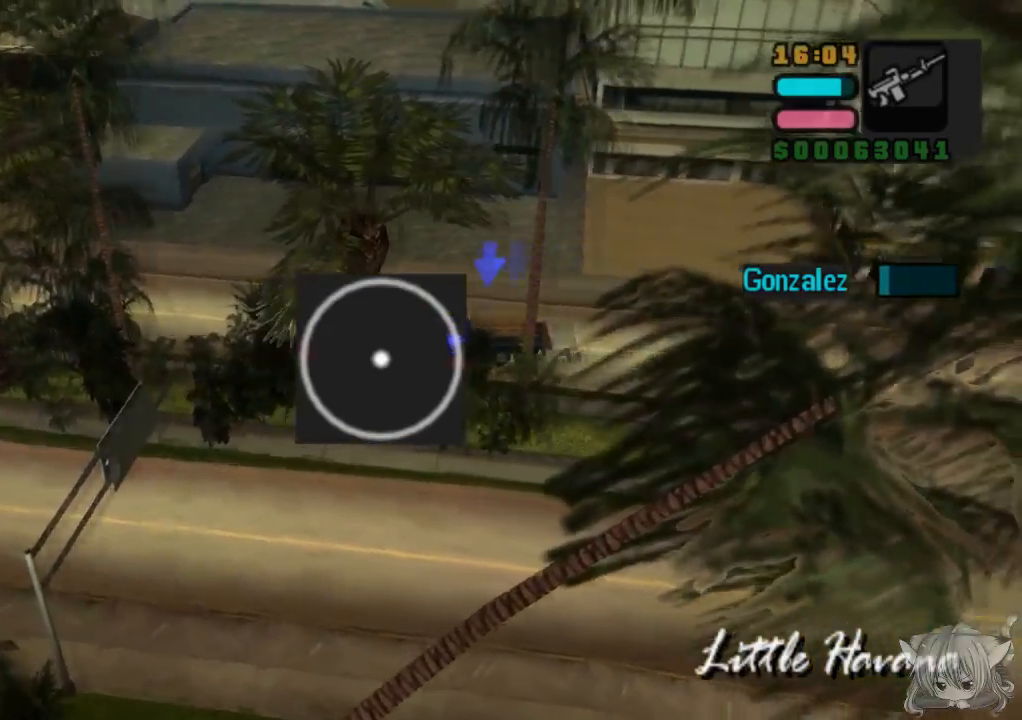
{"buttons": [], "left_stick": "right", "events": [[133, "left_stick", "center"], [400, "left_stick", "right"]]}
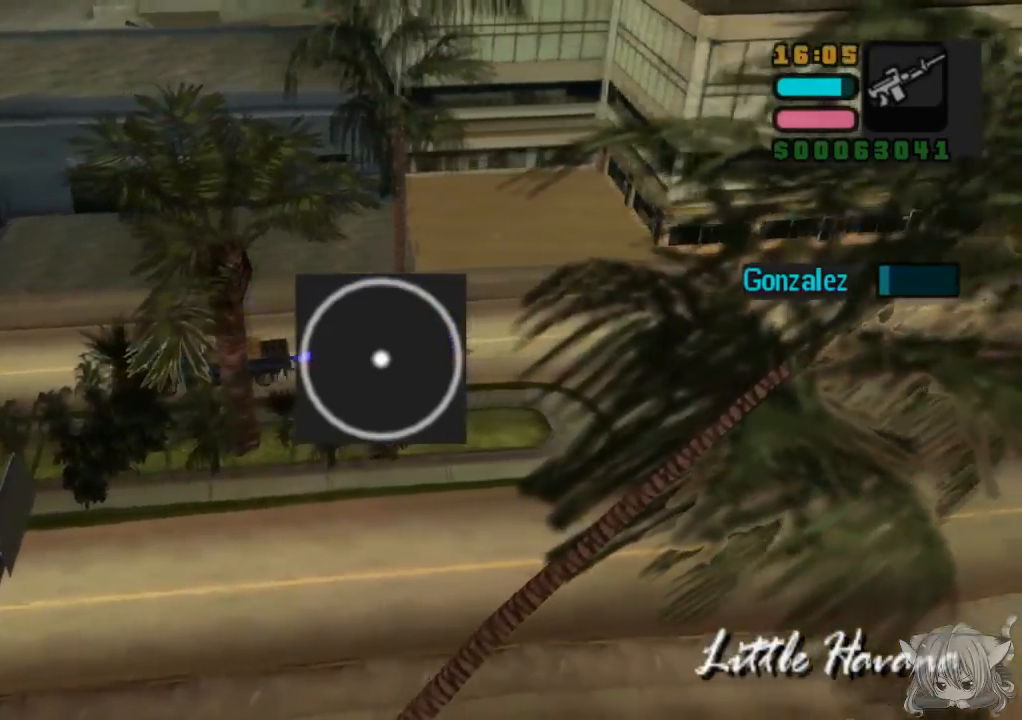
{"buttons": [], "left_stick": "center", "events": [[400, "left_stick", "center"]]}
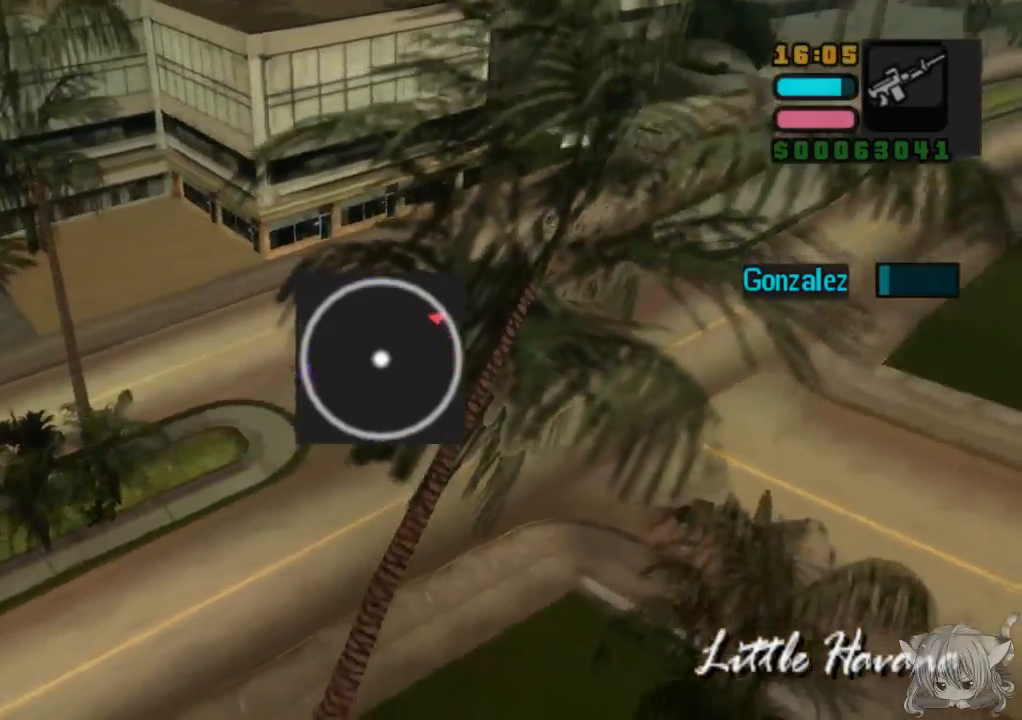
{"buttons": [], "left_stick": "left", "events": [[100, "left_stick", "down-left"], [200, "left_stick", "left"]]}
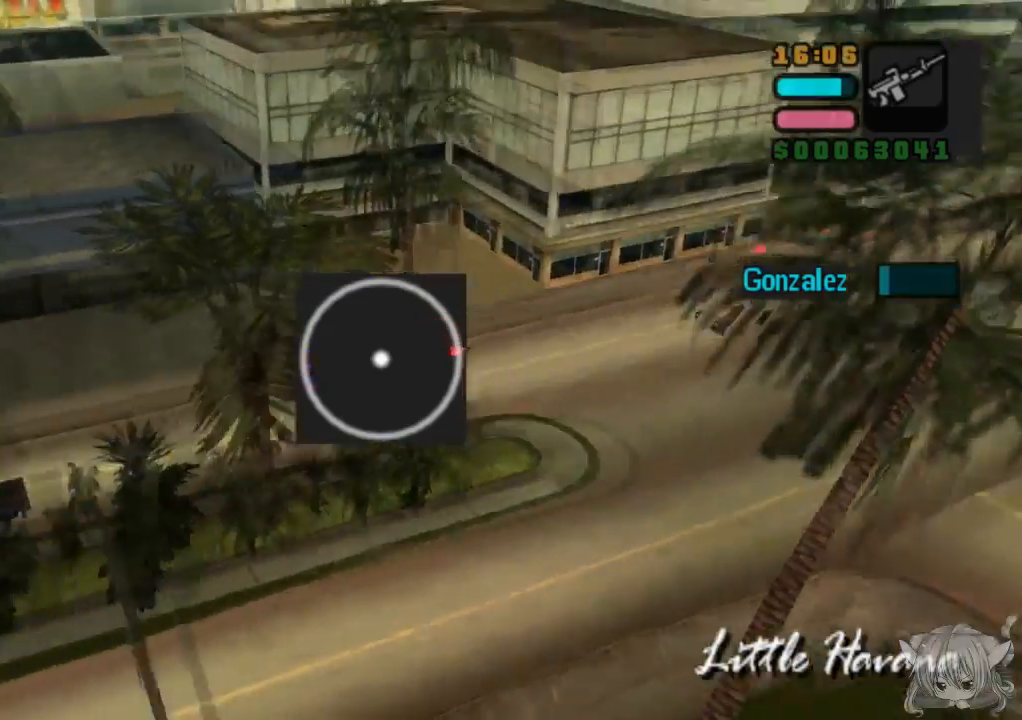
{"buttons": [], "left_stick": "left", "events": []}
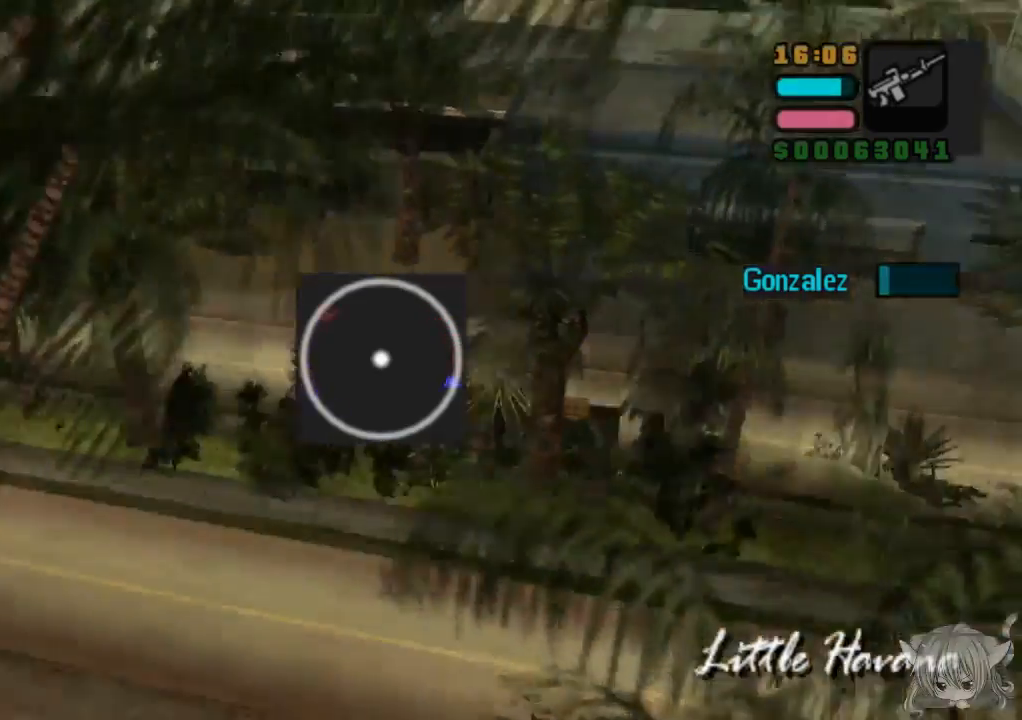
{"buttons": [], "left_stick": "left", "events": [[17, "left_stick", "center"], [333, "left_stick", "left"]]}